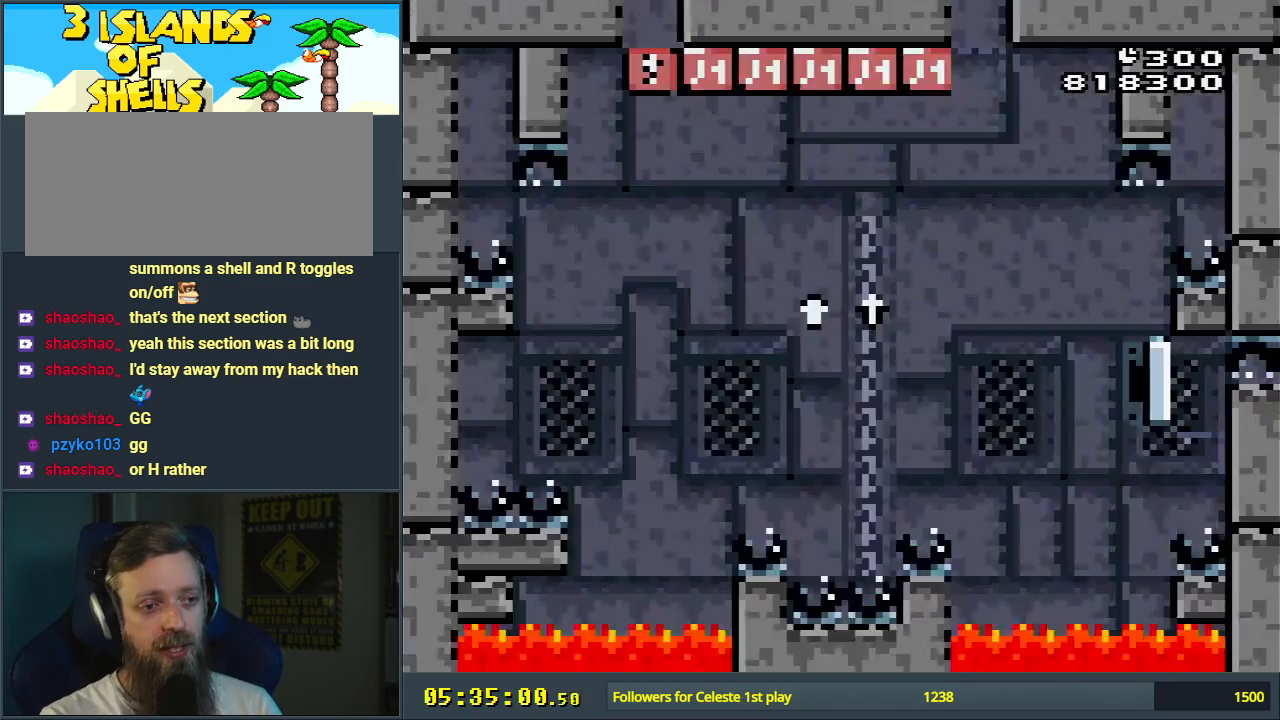
Gameplay with a controller (Nintendo layout); each line is a JSON object with the inputs held at the frame after it. "events" lists button and stick changes between this image and that frame as [ms after this image, input, new state], when the widget could be followed in between. Not read: L3 R3.
{"buttons": ["B", "Y", "DPAD_LEFT"], "events": [[167, "DPAD_RIGHT", "down"], [383, "DPAD_RIGHT", "up"], [450, "DPAD_LEFT", "down"]]}
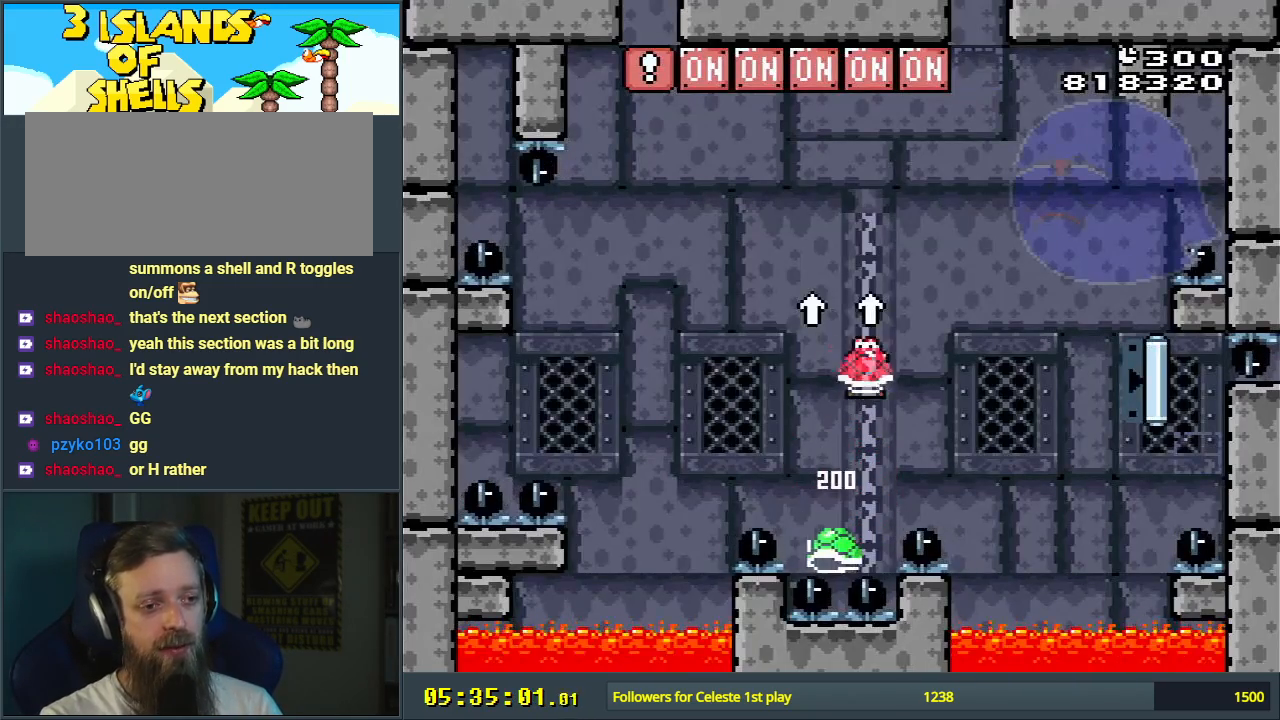
{"buttons": ["B", "Y"], "events": [[100, "DPAD_LEFT", "up"]]}
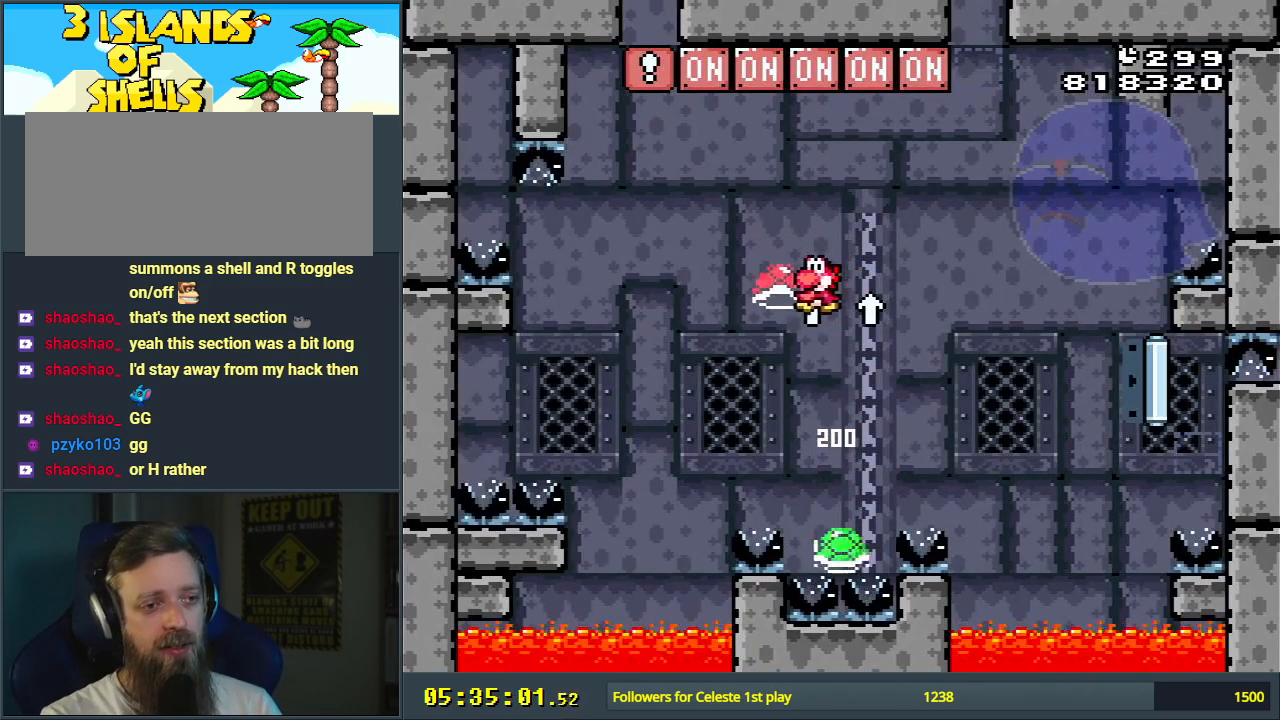
{"buttons": ["B", "Y"], "events": [[117, "DPAD_RIGHT", "down"], [233, "DPAD_RIGHT", "up"]]}
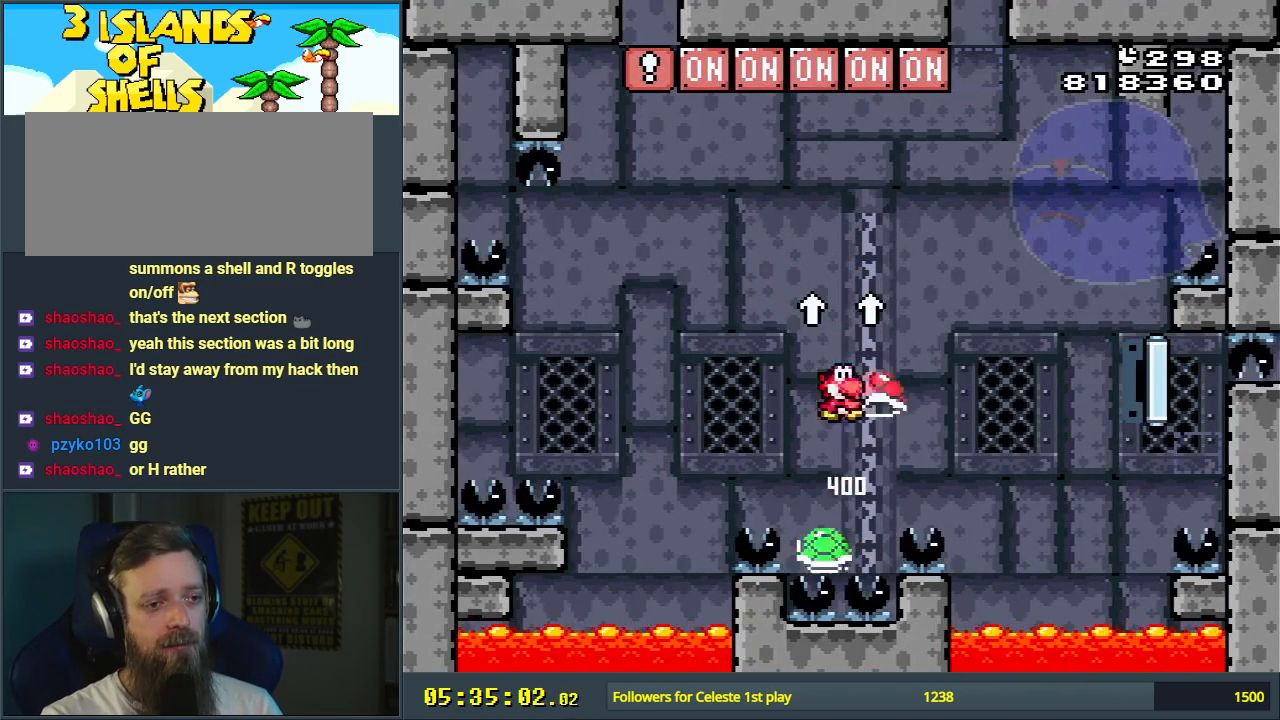
{"buttons": ["B", "Y", "DPAD_RIGHT"], "events": [[17, "DPAD_LEFT", "down"], [100, "DPAD_LEFT", "up"], [167, "DPAD_UP", "down"], [267, "Y", "up"], [333, "DPAD_UP", "up"], [417, "Y", "down"], [467, "DPAD_RIGHT", "down"]]}
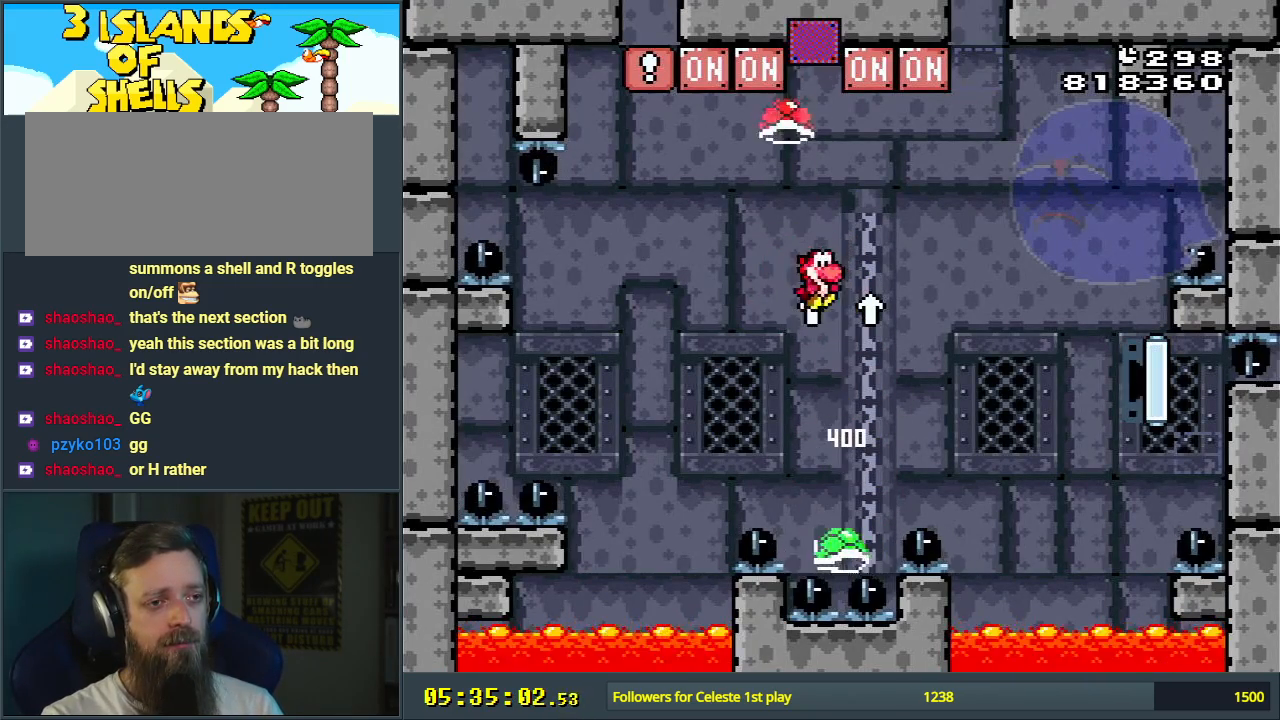
{"buttons": ["B", "Y"], "events": [[67, "DPAD_RIGHT", "up"], [200, "DPAD_LEFT", "down"], [450, "DPAD_LEFT", "up"]]}
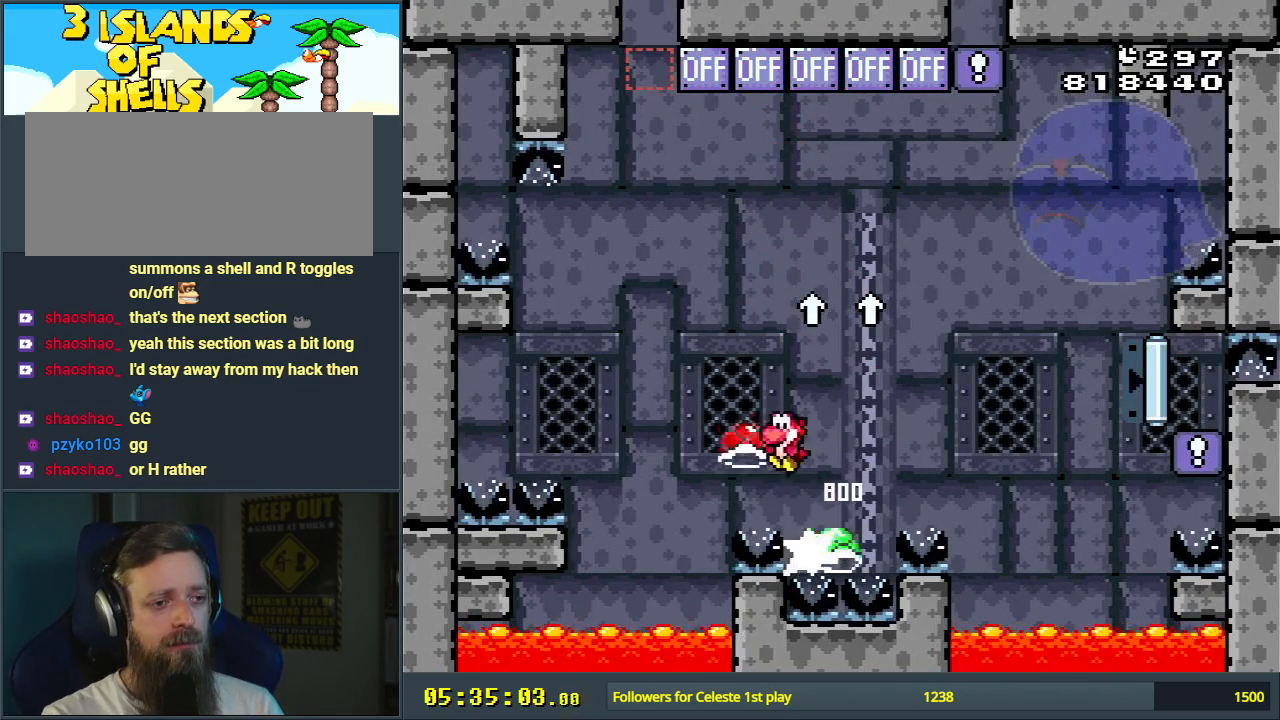
{"buttons": ["B", "Y", "DPAD_UP"], "events": [[67, "DPAD_RIGHT", "down"], [267, "DPAD_RIGHT", "up"], [500, "DPAD_UP", "down"]]}
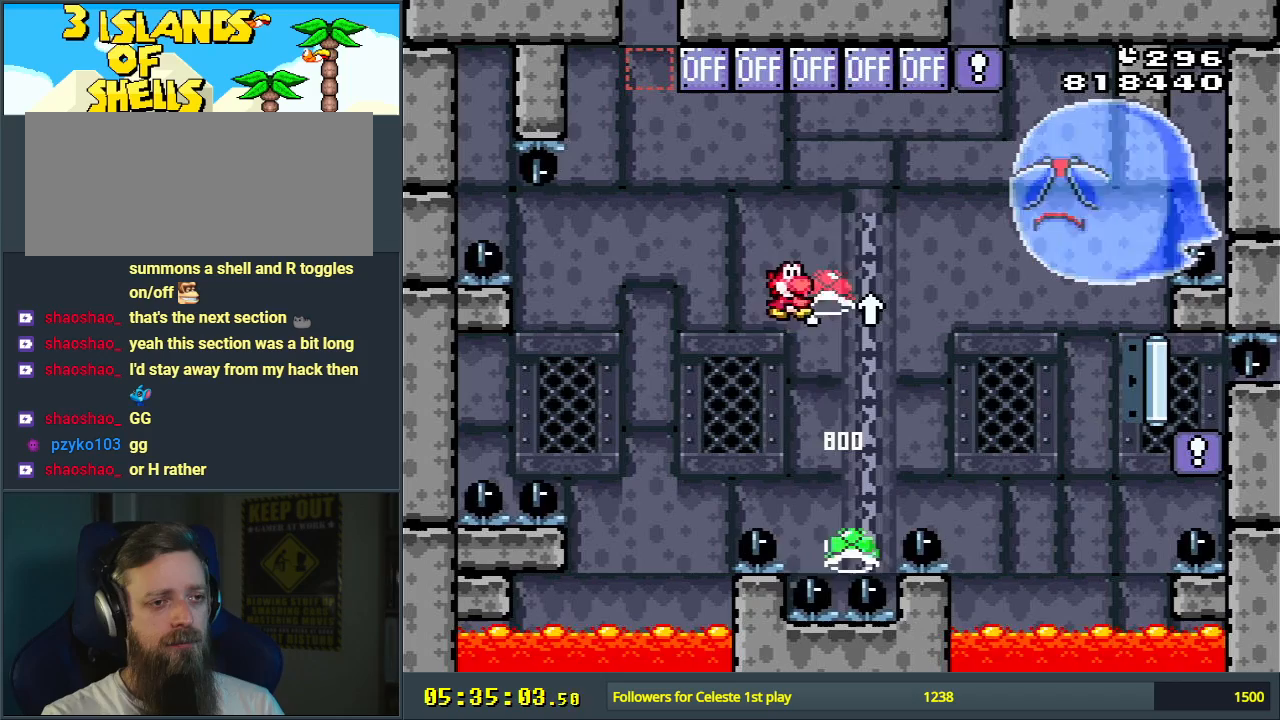
{"buttons": ["B", "Y"], "events": [[17, "Y", "up"], [117, "DPAD_UP", "up"], [183, "Y", "down"]]}
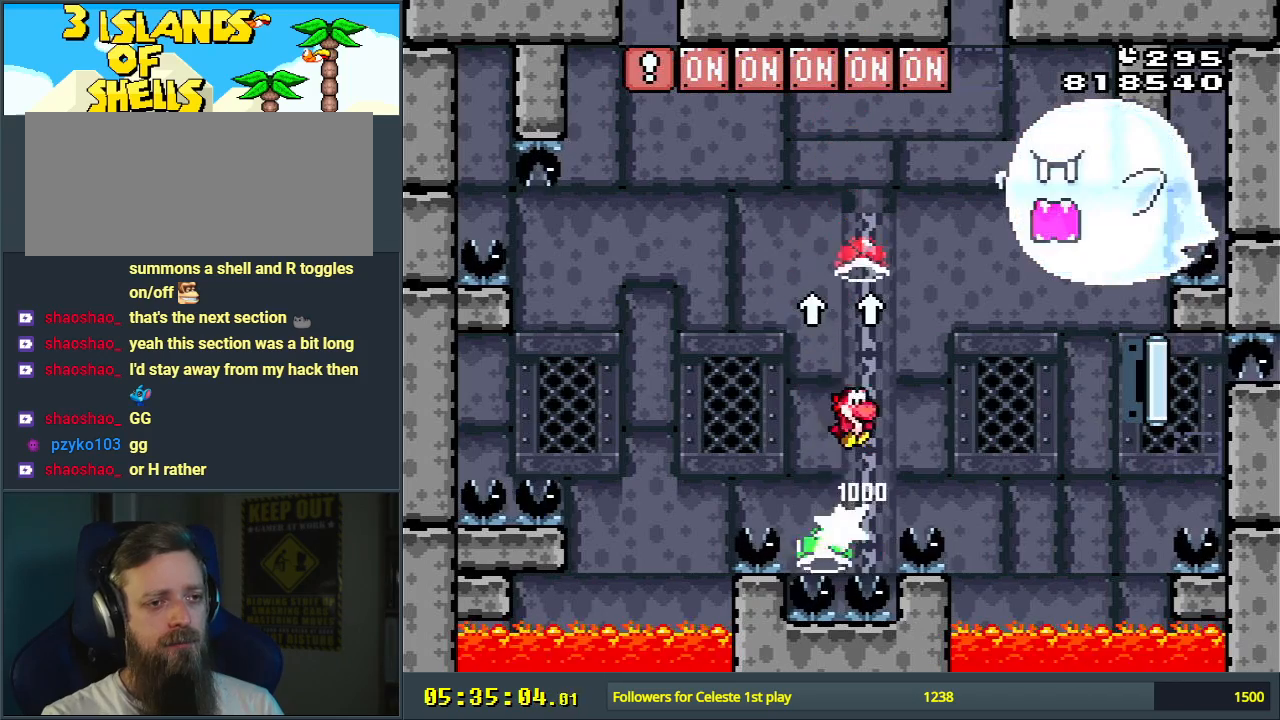
{"buttons": ["B", "Y"], "events": [[133, "DPAD_LEFT", "down"], [267, "DPAD_LEFT", "up"]]}
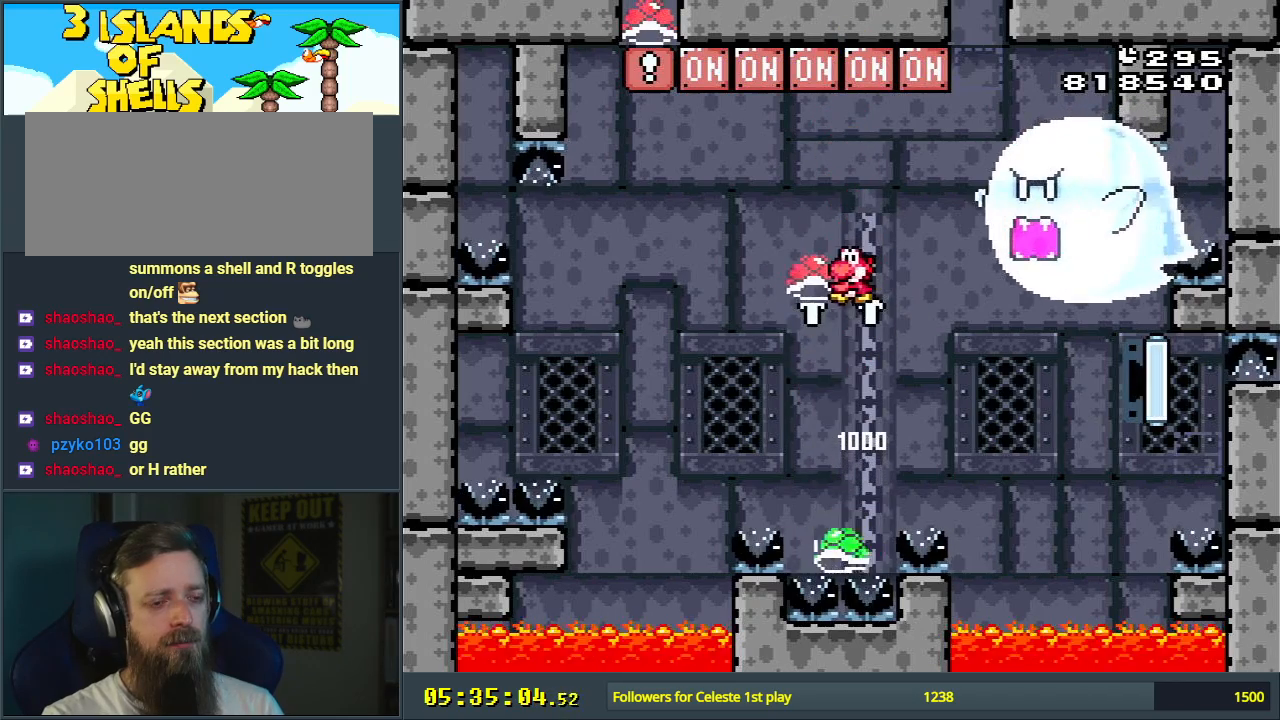
{"buttons": ["B", "Y"], "events": [[317, "DPAD_RIGHT", "down"], [383, "DPAD_RIGHT", "up"]]}
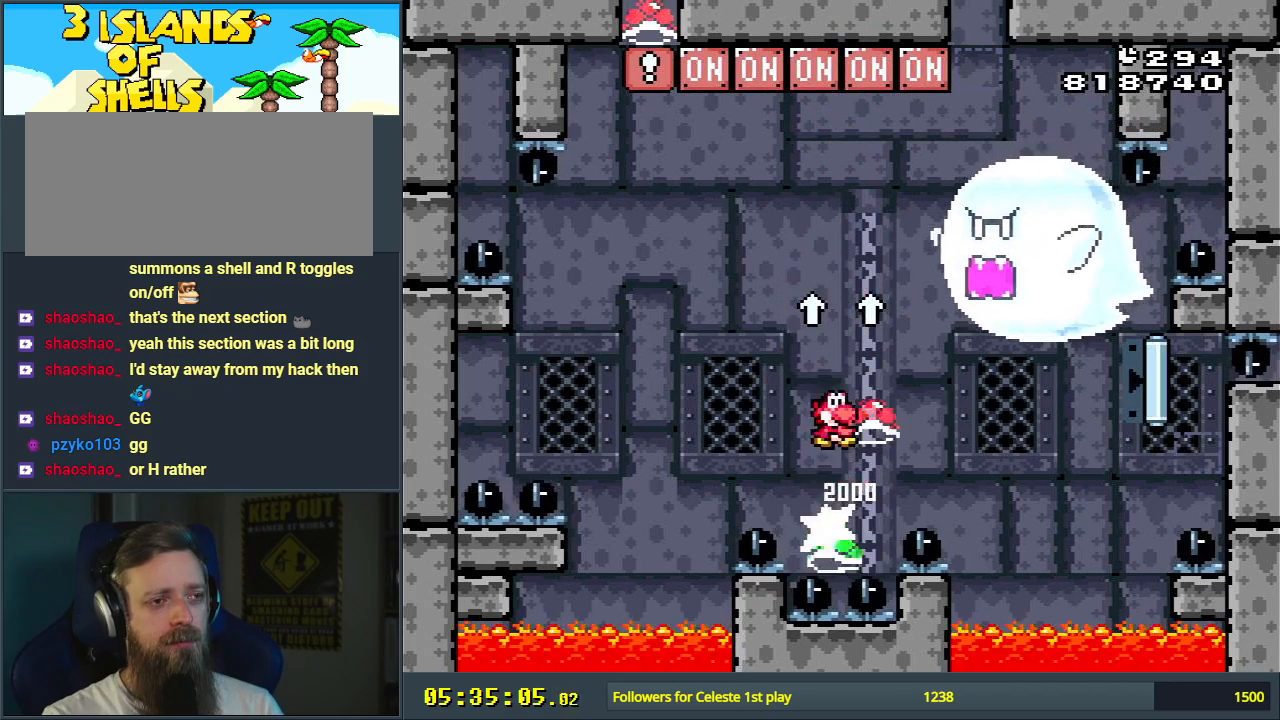
{"buttons": ["B", "Y"], "events": [[350, "DPAD_LEFT", "down"], [400, "DPAD_LEFT", "up"]]}
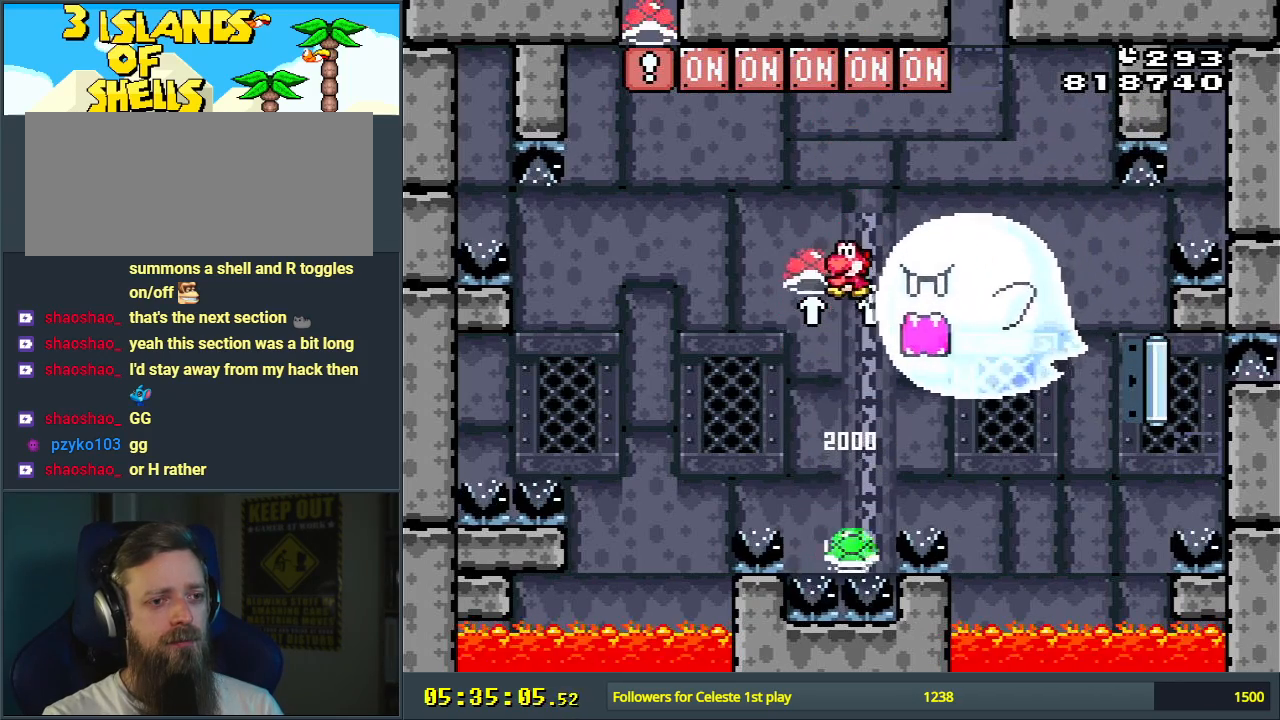
{"buttons": ["B", "Y"], "events": [[283, "DPAD_RIGHT", "down"], [367, "DPAD_RIGHT", "up"]]}
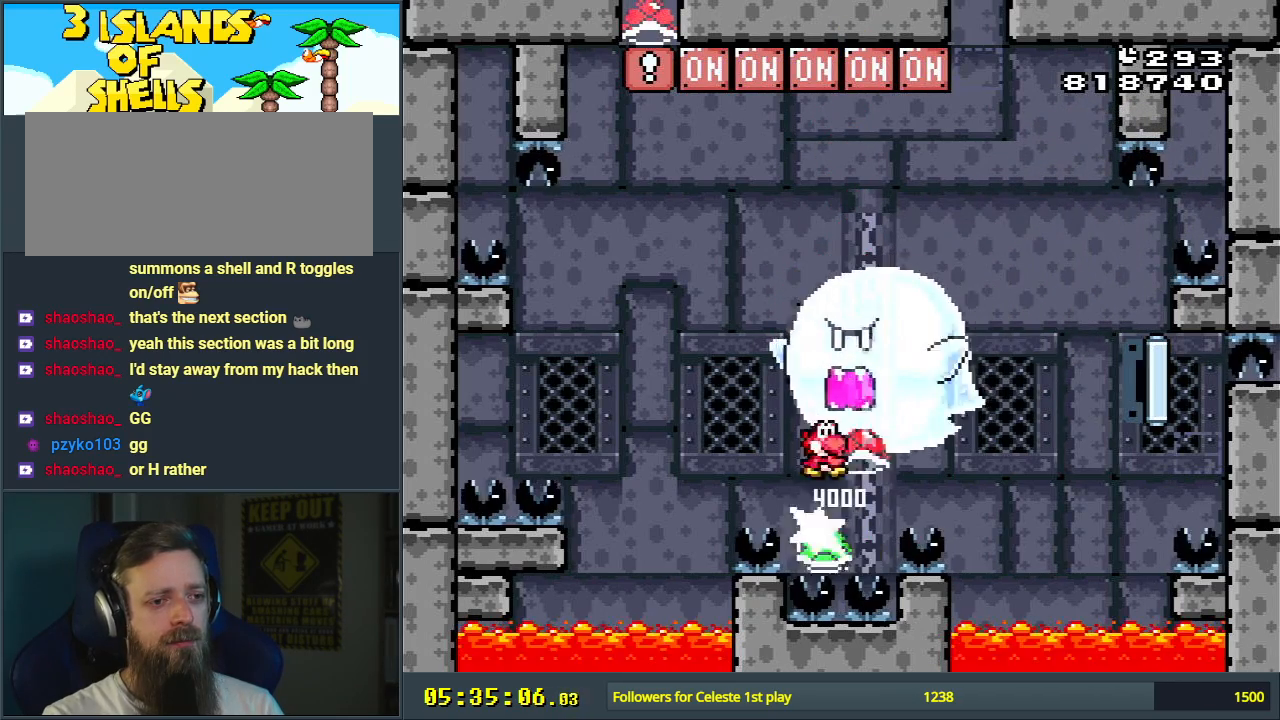
{"buttons": ["B", "Y", "DPAD_LEFT"], "events": [[133, "B", "up"], [400, "B", "down"], [450, "DPAD_LEFT", "down"]]}
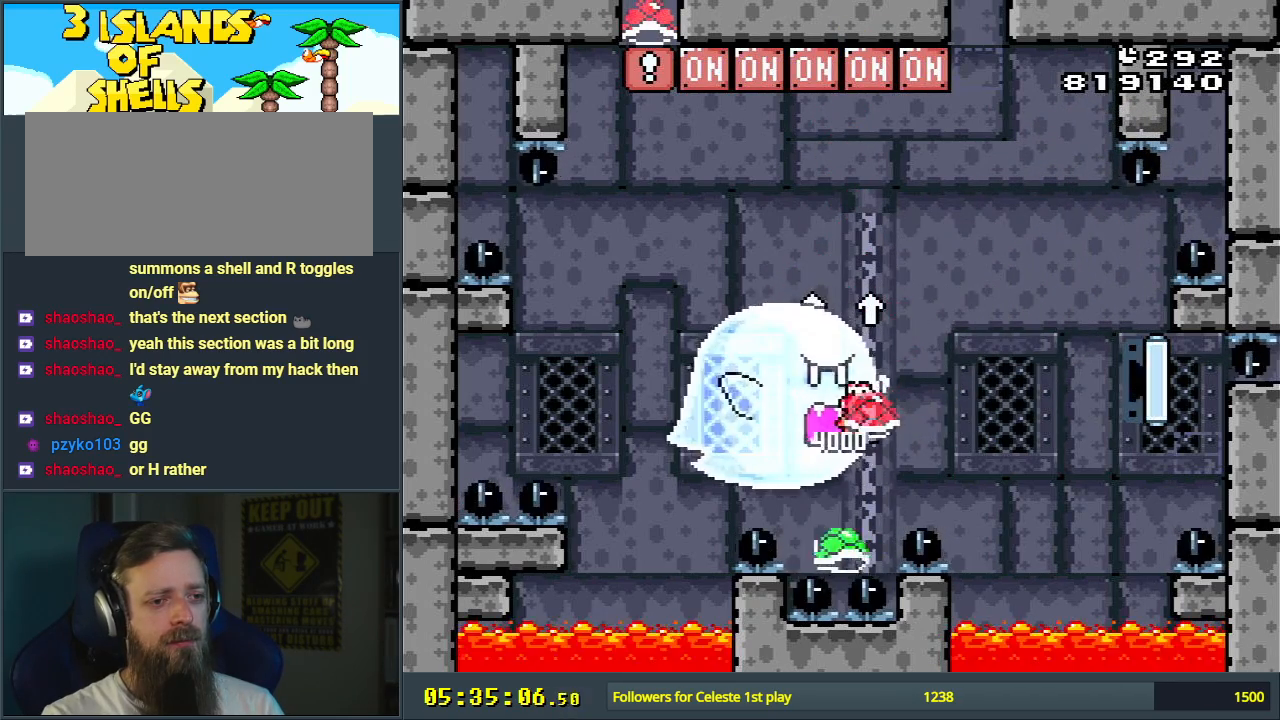
{"buttons": ["B", "Y", "DPAD_UP", "DPAD_RIGHT"], "events": [[33, "DPAD_LEFT", "up"], [217, "DPAD_LEFT", "down"], [333, "DPAD_LEFT", "up"], [450, "DPAD_RIGHT", "down"], [467, "DPAD_UP", "down"]]}
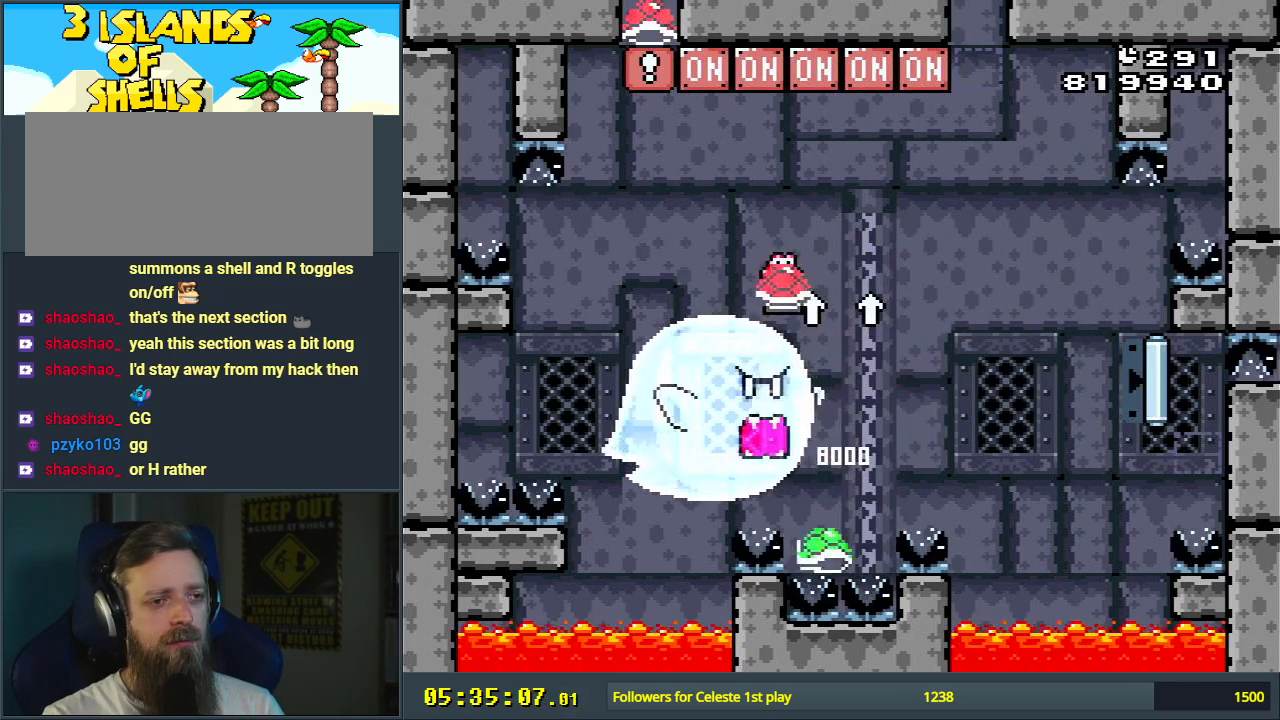
{"buttons": ["B", "Y"], "events": [[100, "DPAD_RIGHT", "up"], [133, "DPAD_UP", "up"], [133, "Y", "up"], [250, "Y", "down"], [300, "B", "up"], [400, "B", "down"]]}
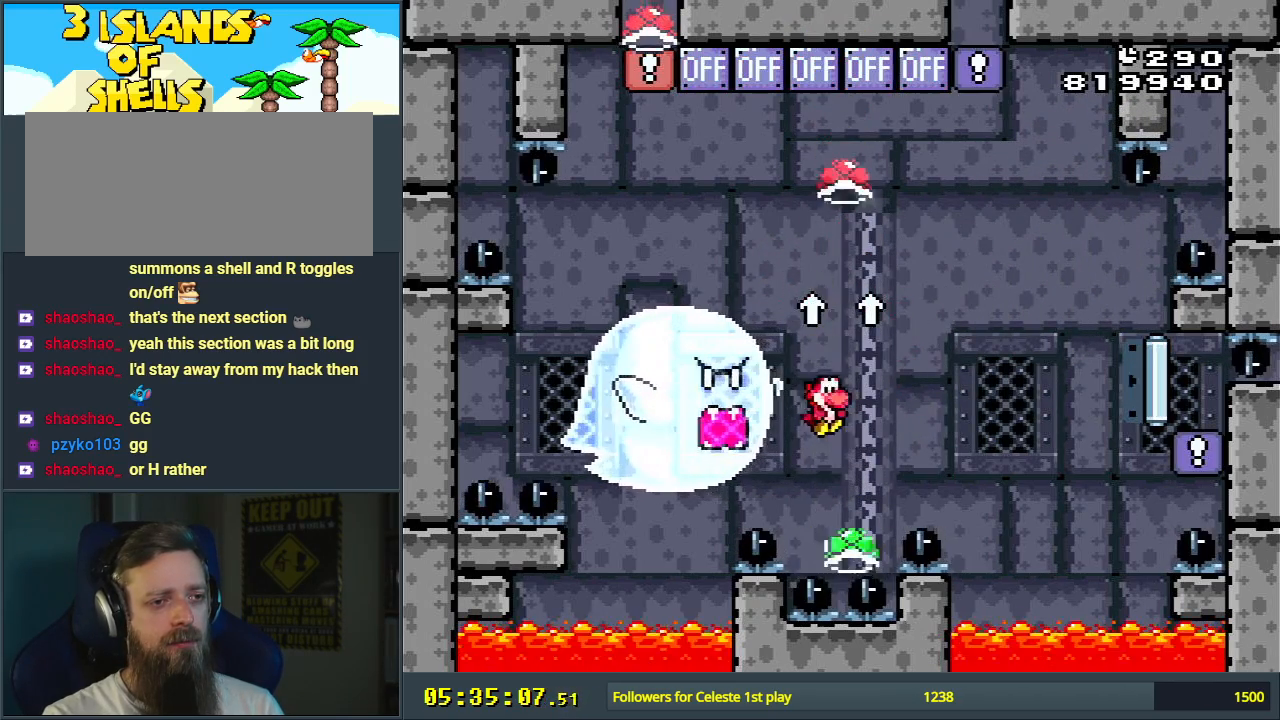
{"buttons": ["B", "Y"], "events": [[283, "DPAD_LEFT", "down"], [383, "DPAD_LEFT", "up"]]}
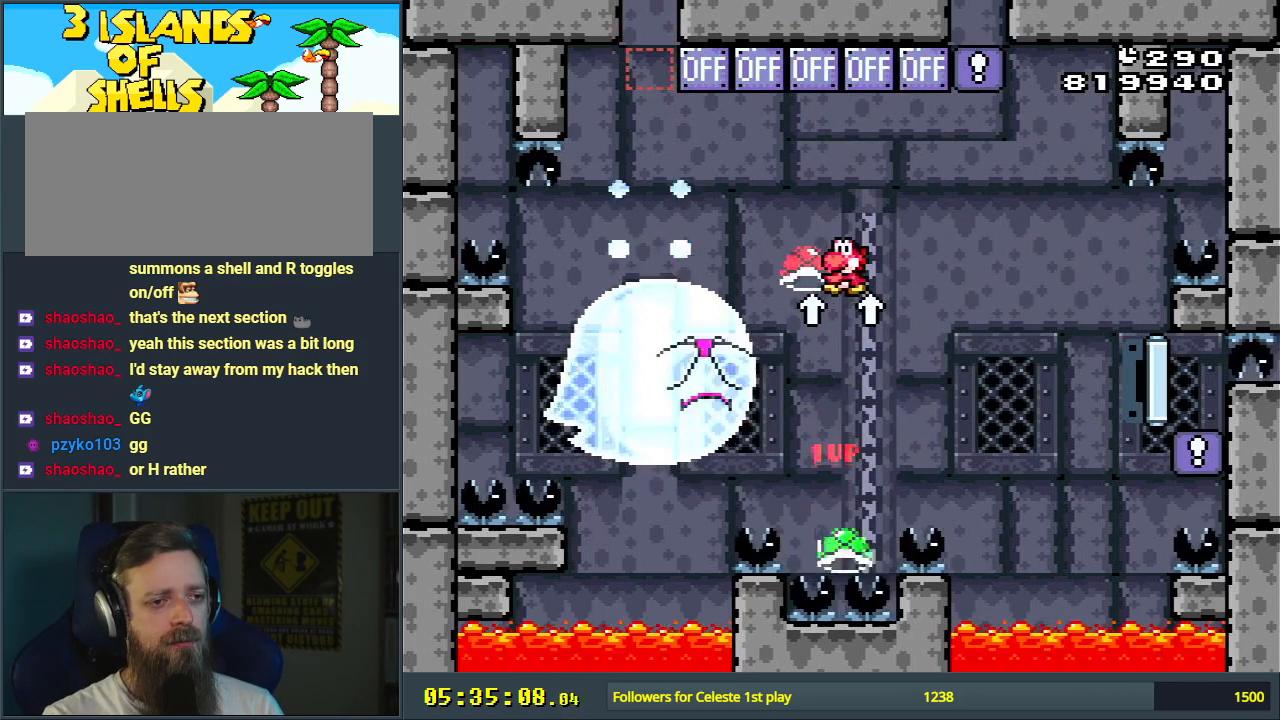
{"buttons": ["B", "Y"], "events": [[317, "DPAD_RIGHT", "down"], [400, "DPAD_RIGHT", "up"]]}
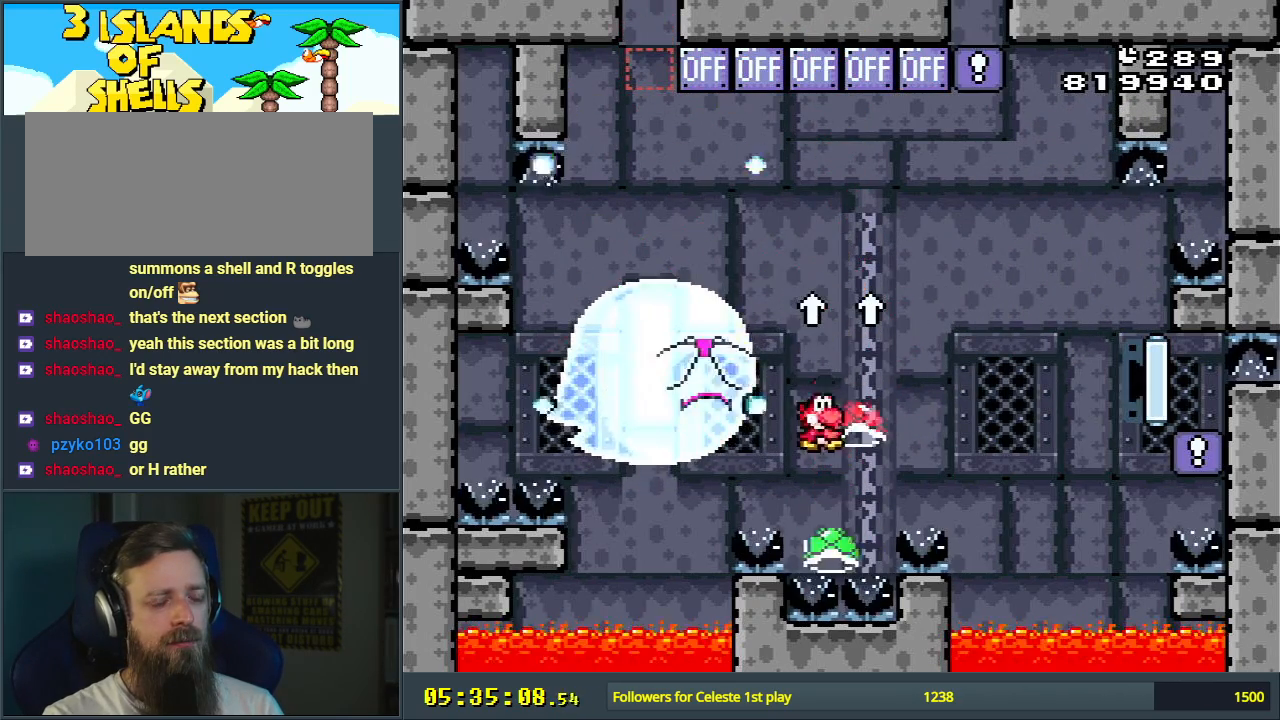
{"buttons": ["Y", "DPAD_LEFT"], "events": [[467, "B", "up"], [467, "DPAD_LEFT", "down"]]}
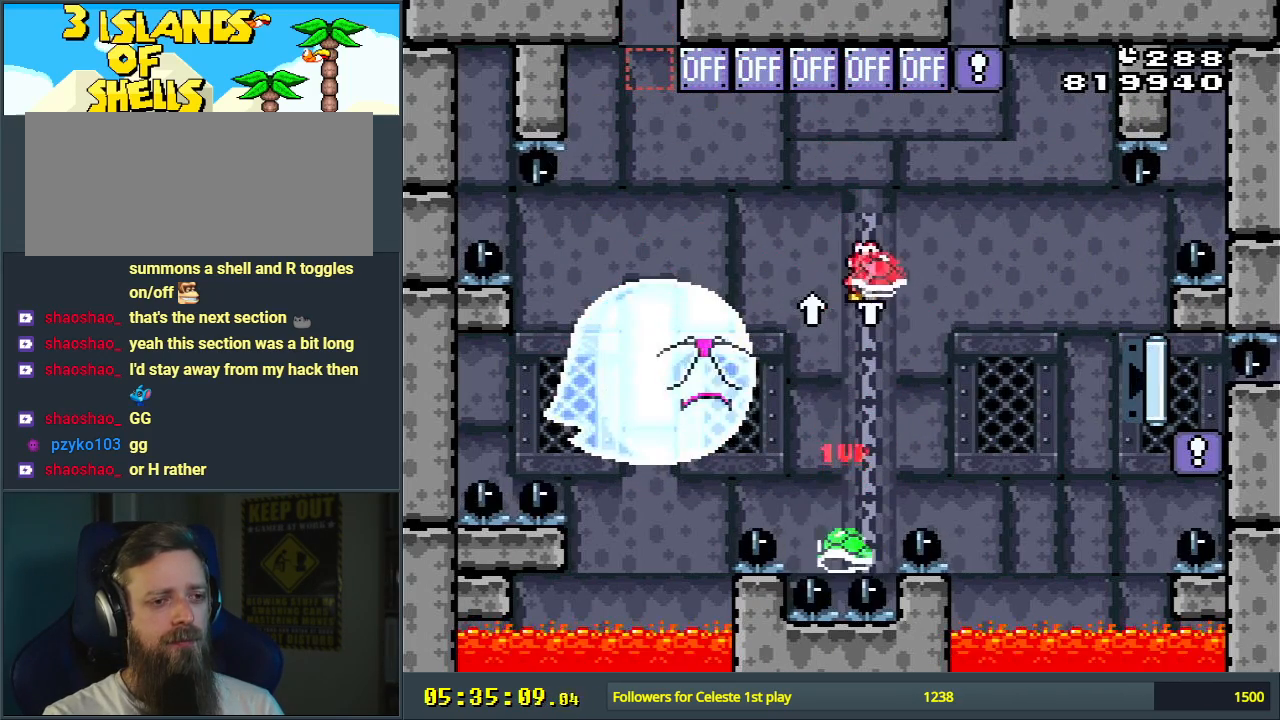
{"buttons": ["B", "Y", "DPAD_LEFT"], "events": [[33, "DPAD_LEFT", "up"], [250, "B", "down"], [267, "DPAD_RIGHT", "down"], [350, "DPAD_RIGHT", "up"], [450, "DPAD_LEFT", "down"]]}
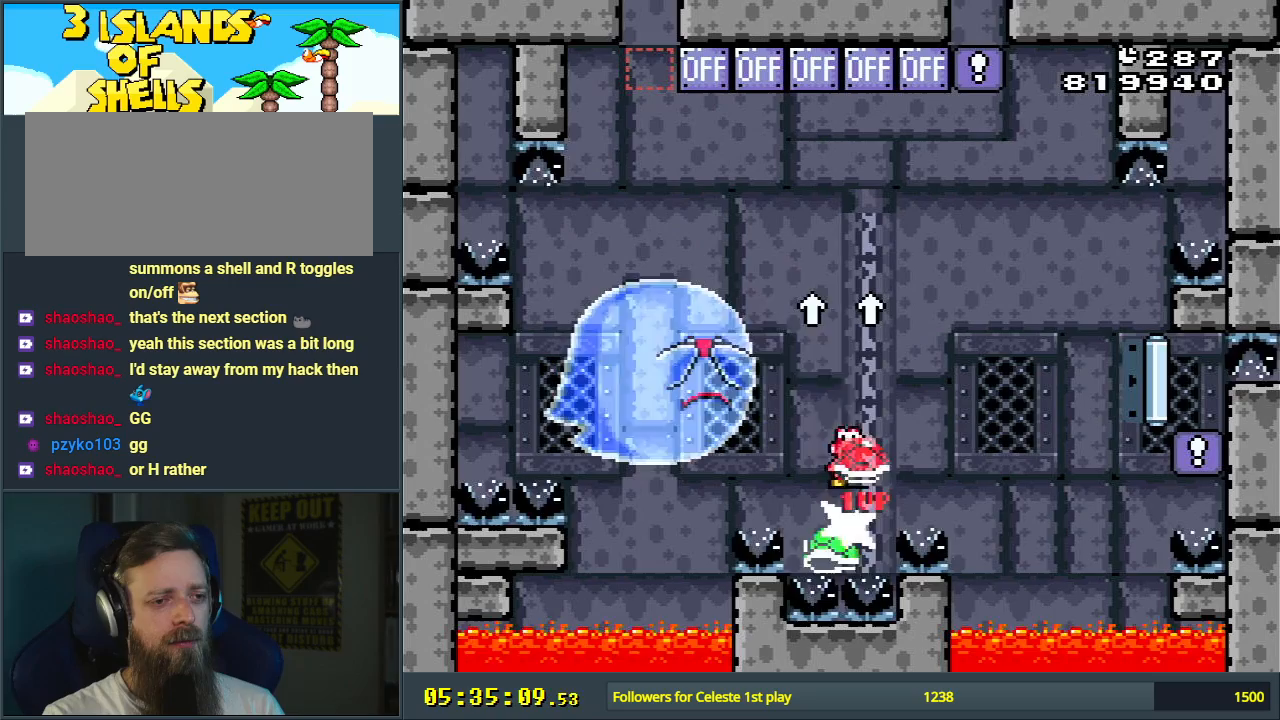
{"buttons": ["B", "Y"], "events": [[100, "DPAD_LEFT", "up"], [217, "DPAD_RIGHT", "down"], [217, "DPAD_UP", "down"], [267, "DPAD_RIGHT", "up"], [367, "DPAD_UP", "up"], [383, "Y", "up"], [500, "Y", "down"]]}
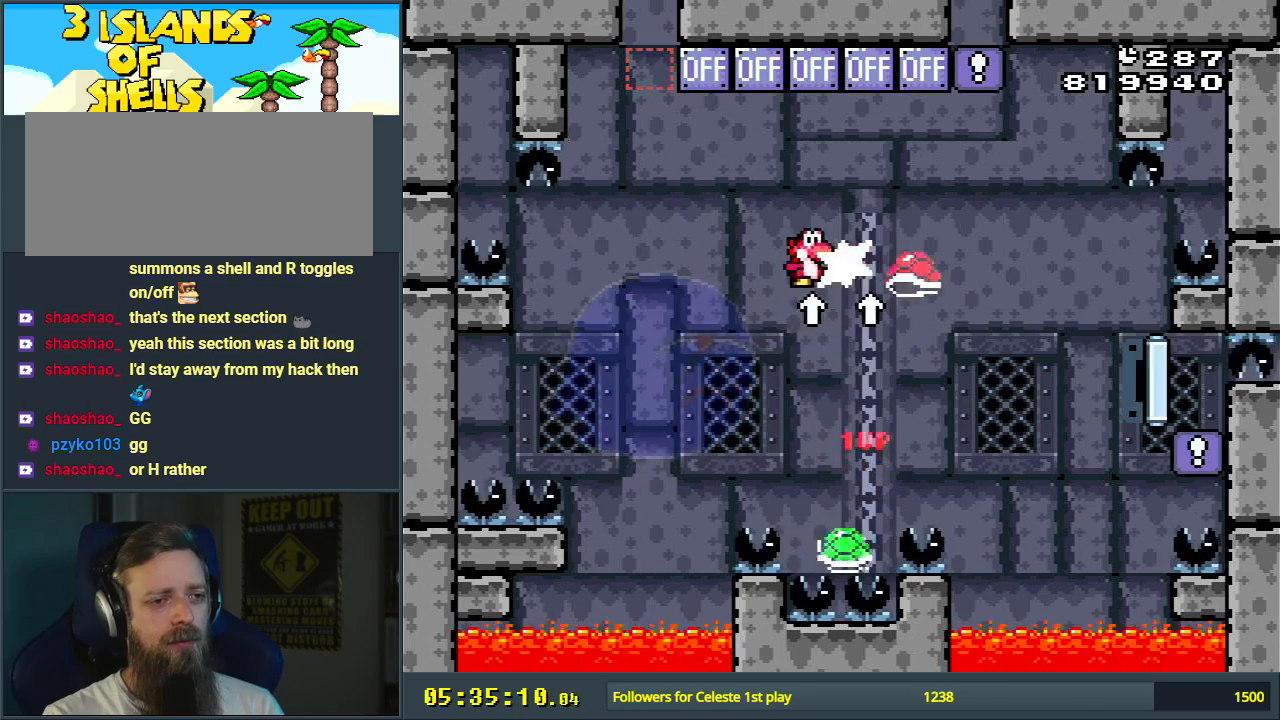
{"buttons": ["B", "Y"], "events": [[17, "B", "up"], [133, "B", "down"], [183, "DPAD_LEFT", "down"], [267, "DPAD_LEFT", "up"], [333, "DPAD_RIGHT", "down"], [467, "DPAD_RIGHT", "up"]]}
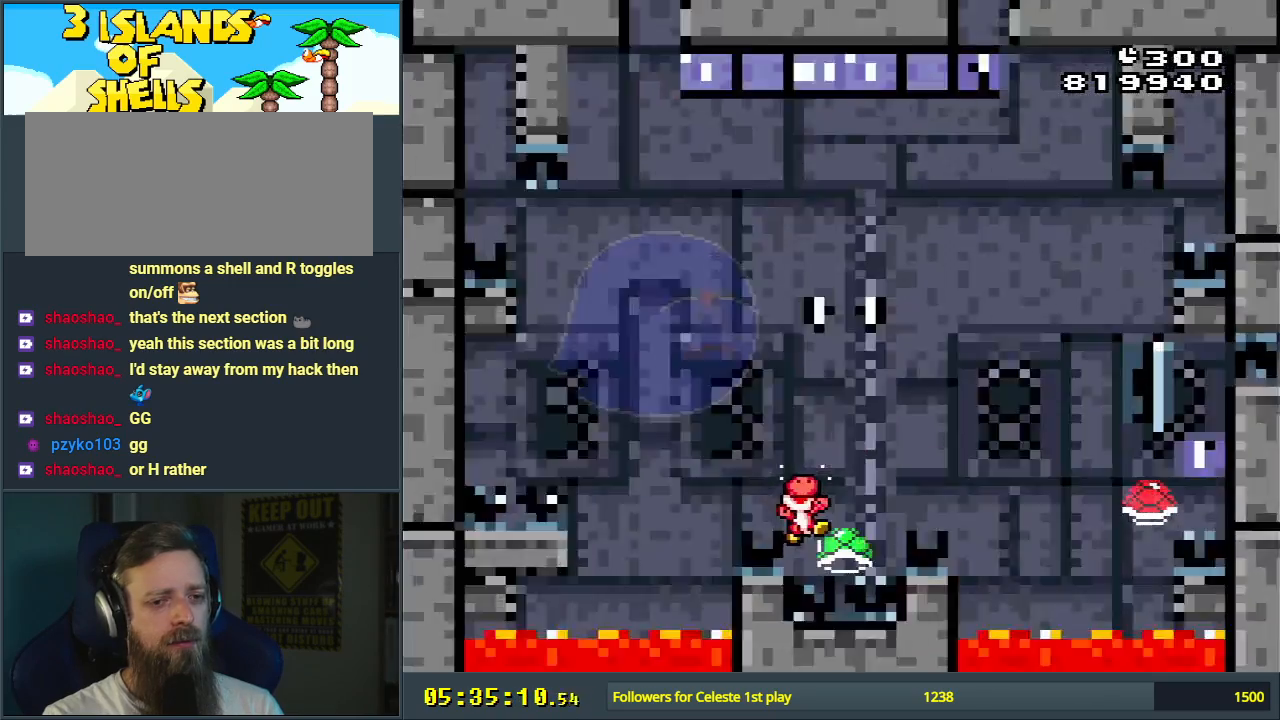
{"buttons": [], "events": [[250, "Y", "up"], [300, "B", "up"], [400, "A", "down"], [483, "A", "up"]]}
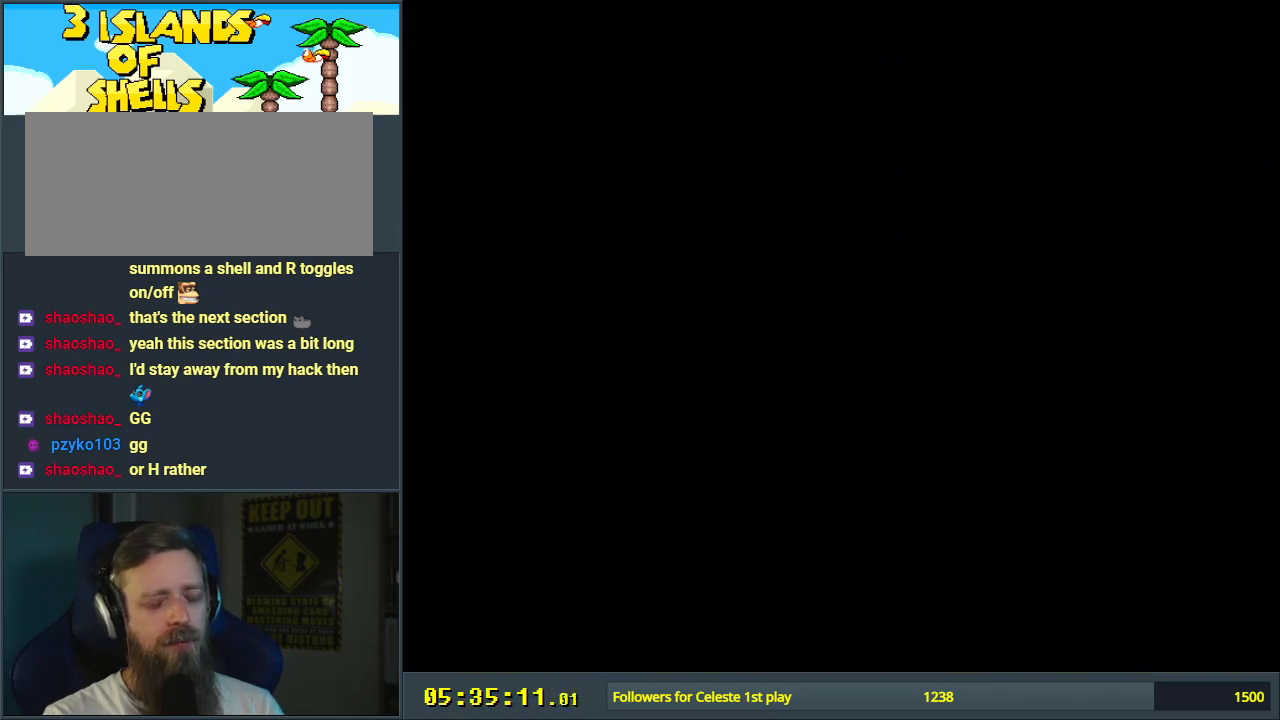
{"buttons": ["DPAD_UP"], "events": [[83, "DPAD_UP", "down"], [167, "DPAD_UP", "up"], [283, "DPAD_UP", "down"], [350, "DPAD_UP", "up"], [450, "DPAD_UP", "down"]]}
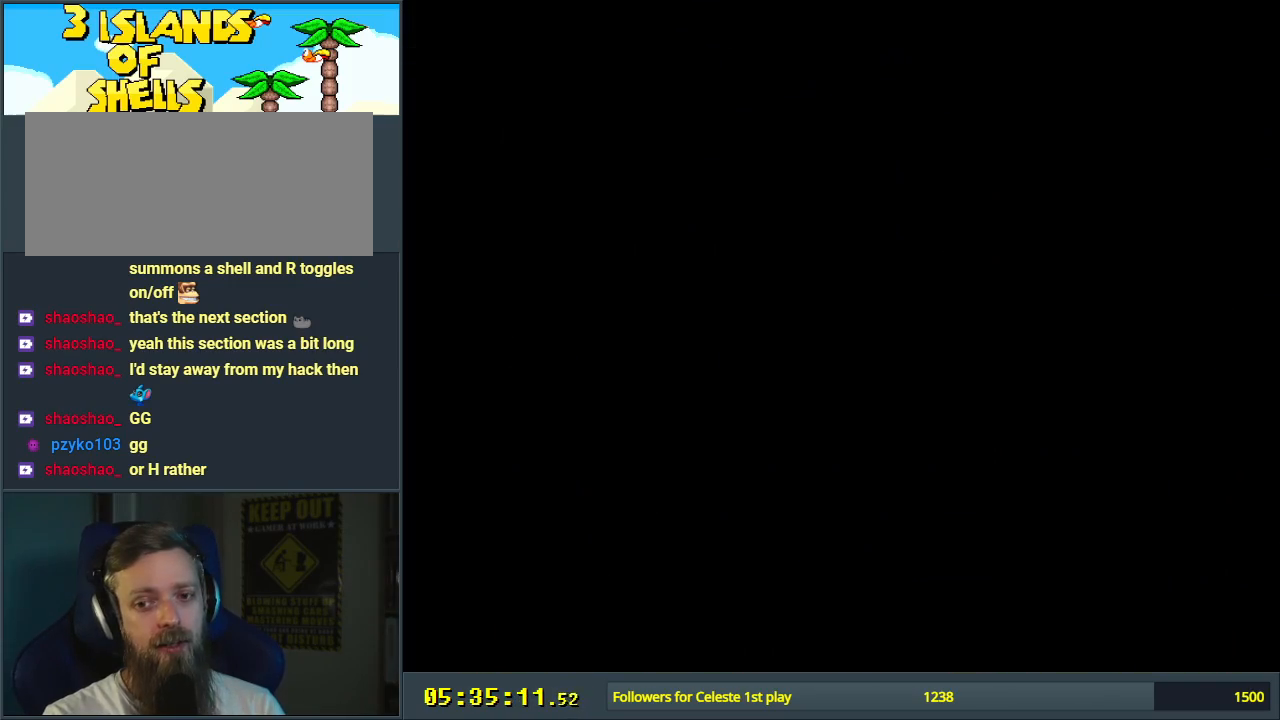
{"buttons": [], "events": [[33, "DPAD_UP", "up"], [117, "DPAD_UP", "down"], [167, "DPAD_UP", "up"], [250, "DPAD_UP", "down"], [317, "DPAD_UP", "up"], [383, "DPAD_UP", "down"], [467, "DPAD_UP", "up"]]}
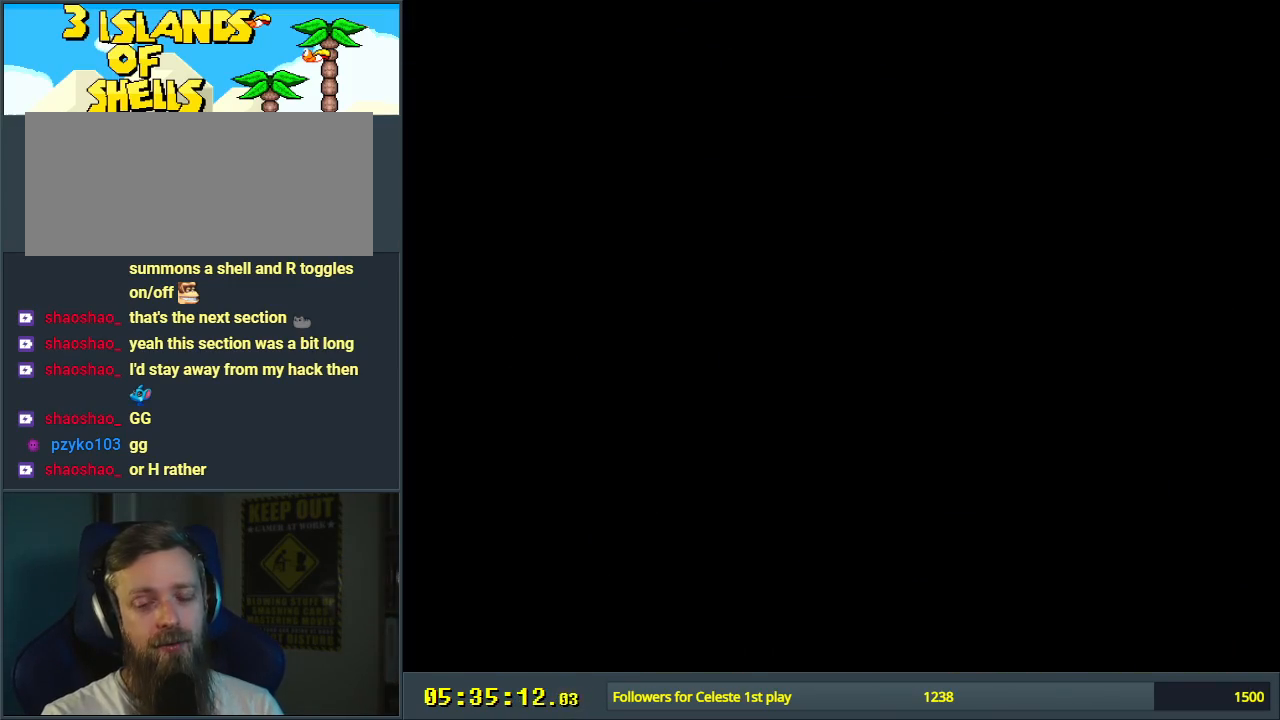
{"buttons": ["B", "Y"], "events": [[100, "B", "down"], [150, "Y", "down"], [267, "DPAD_RIGHT", "down"], [367, "DPAD_RIGHT", "up"]]}
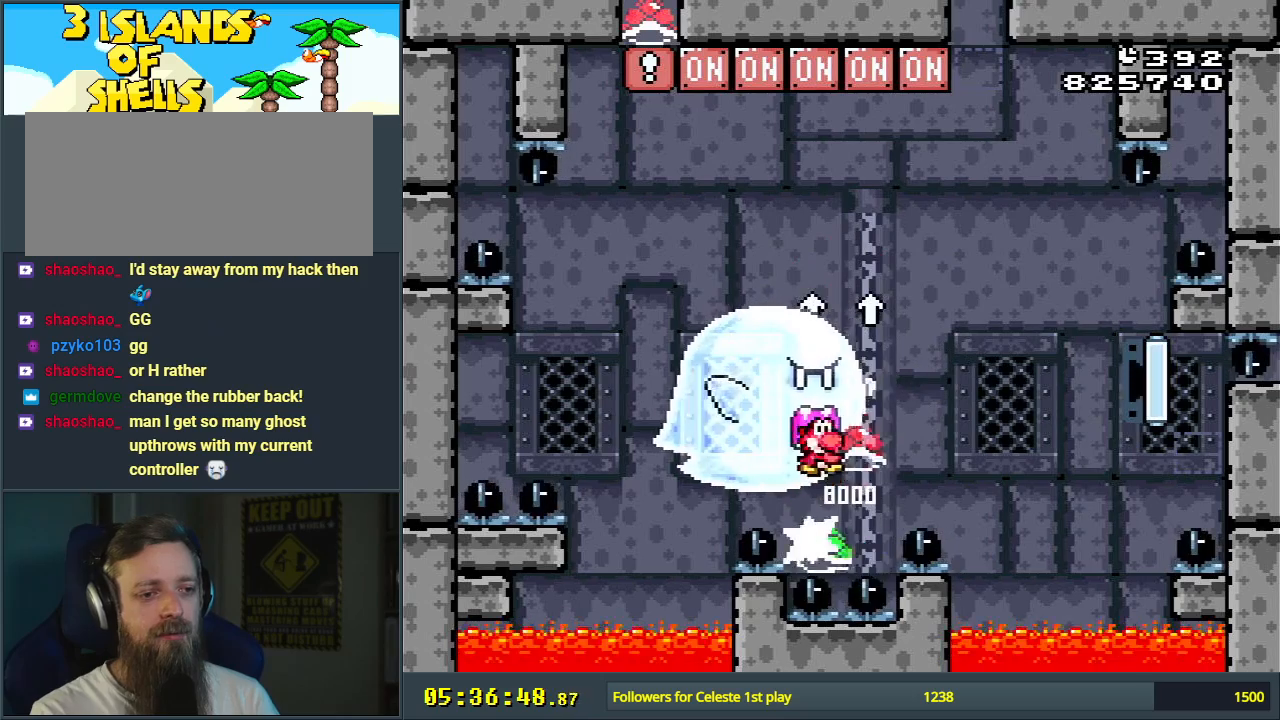
{"buttons": ["B", "Y"], "events": [[33, "B", "up"], [267, "DPAD_LEFT", "down"], [383, "B", "down"], [383, "DPAD_LEFT", "up"]]}
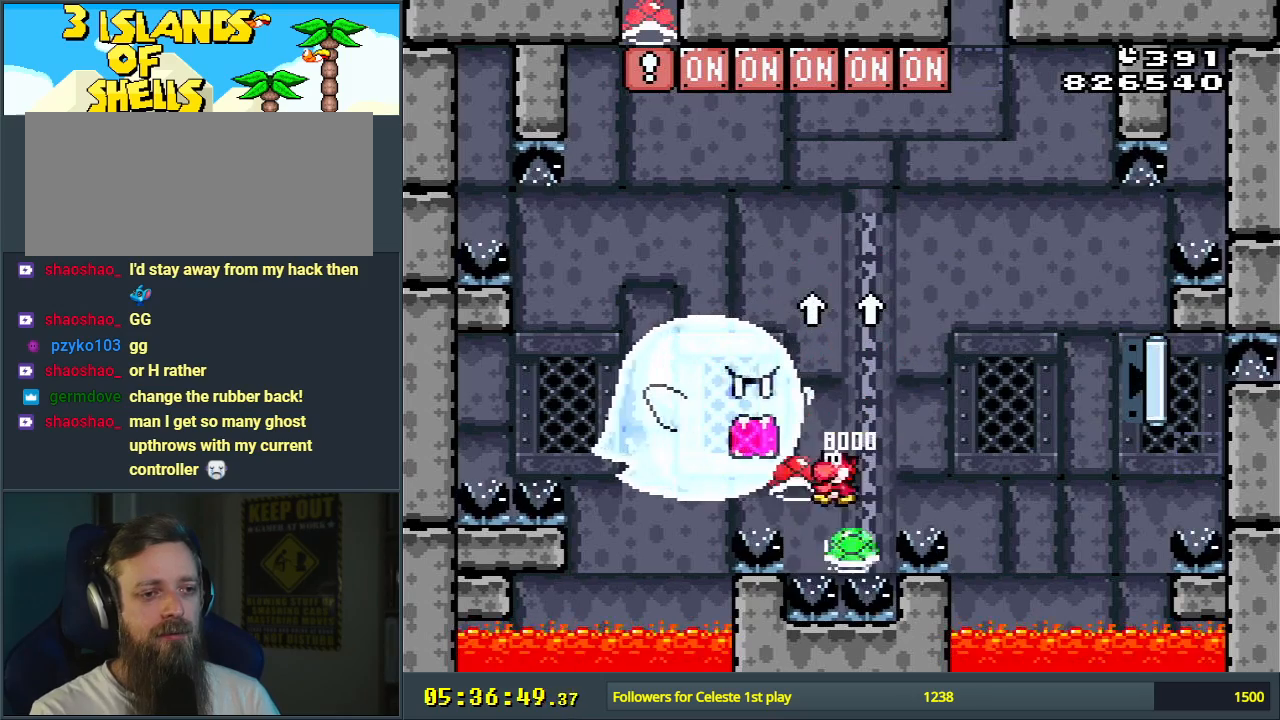
{"buttons": ["B", "DPAD_UP"], "events": [[250, "DPAD_UP", "down"], [267, "DPAD_RIGHT", "down"], [283, "DPAD_RIGHT", "up"], [483, "Y", "up"]]}
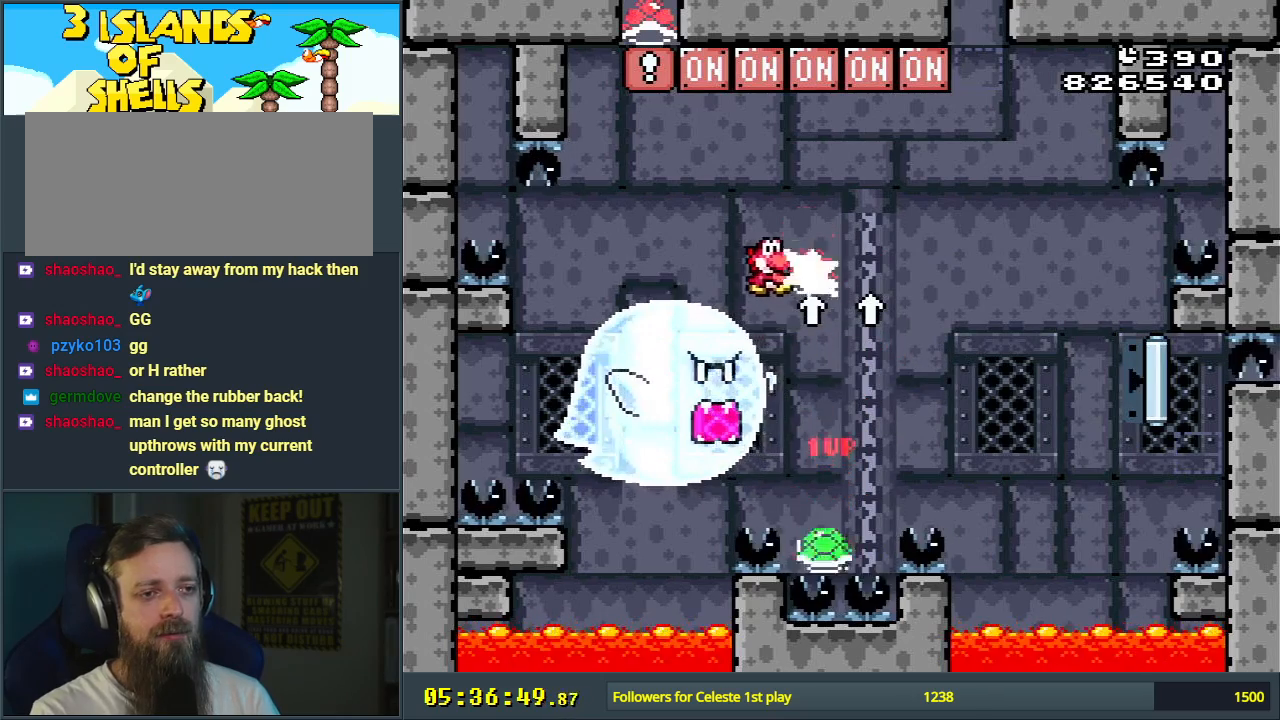
{"buttons": ["B", "Y"], "events": [[33, "B", "up"], [33, "DPAD_UP", "up"], [50, "B", "down"], [67, "DPAD_RIGHT", "down"], [117, "Y", "down"], [300, "DPAD_RIGHT", "up"], [333, "DPAD_UP", "down"], [367, "DPAD_UP", "up"], [383, "DPAD_LEFT", "down"], [500, "DPAD_LEFT", "up"]]}
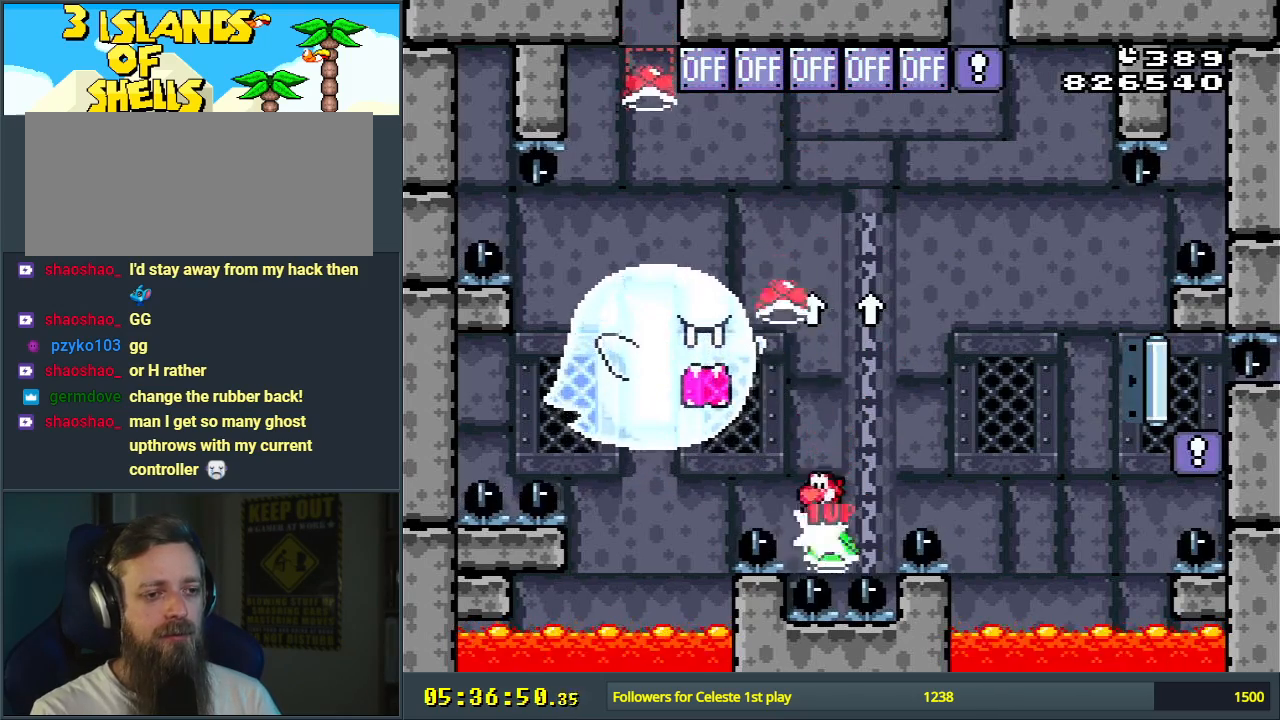
{"buttons": ["B", "Y"], "events": [[267, "DPAD_RIGHT", "down"], [433, "DPAD_RIGHT", "up"]]}
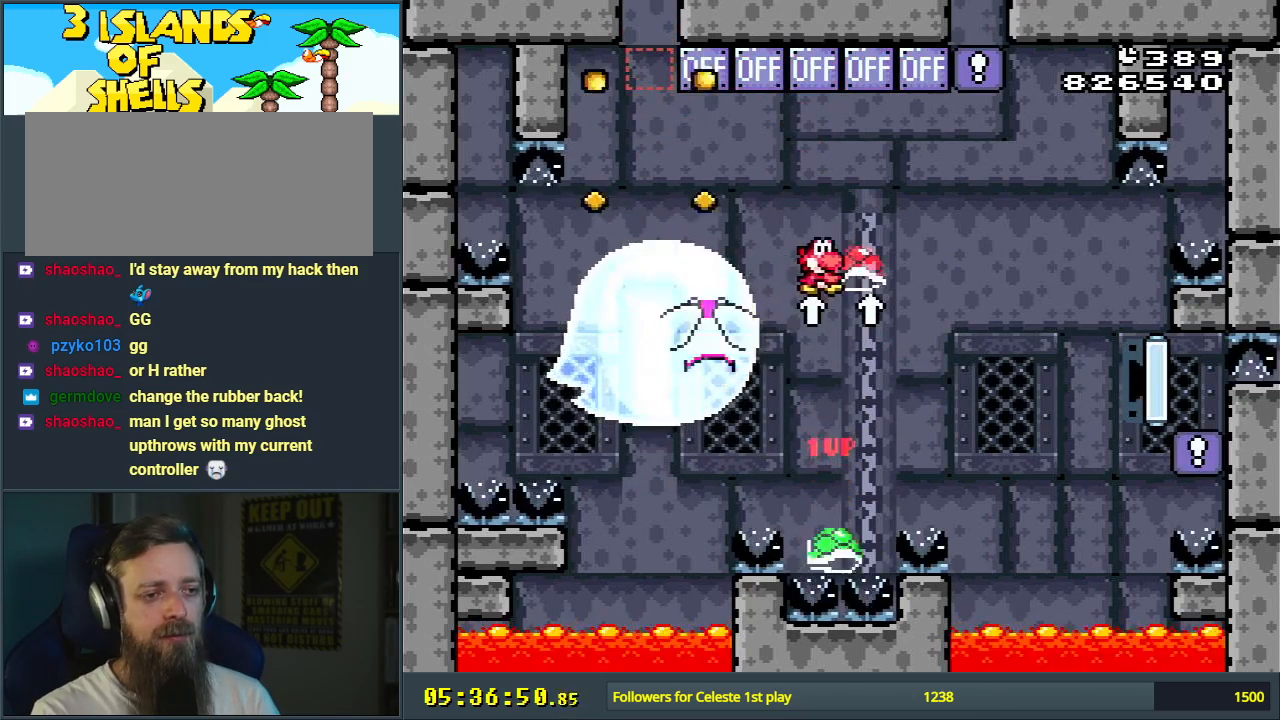
{"buttons": ["B", "Y"], "events": [[117, "B", "up"], [233, "DPAD_LEFT", "down"], [317, "B", "down"], [350, "DPAD_LEFT", "up"]]}
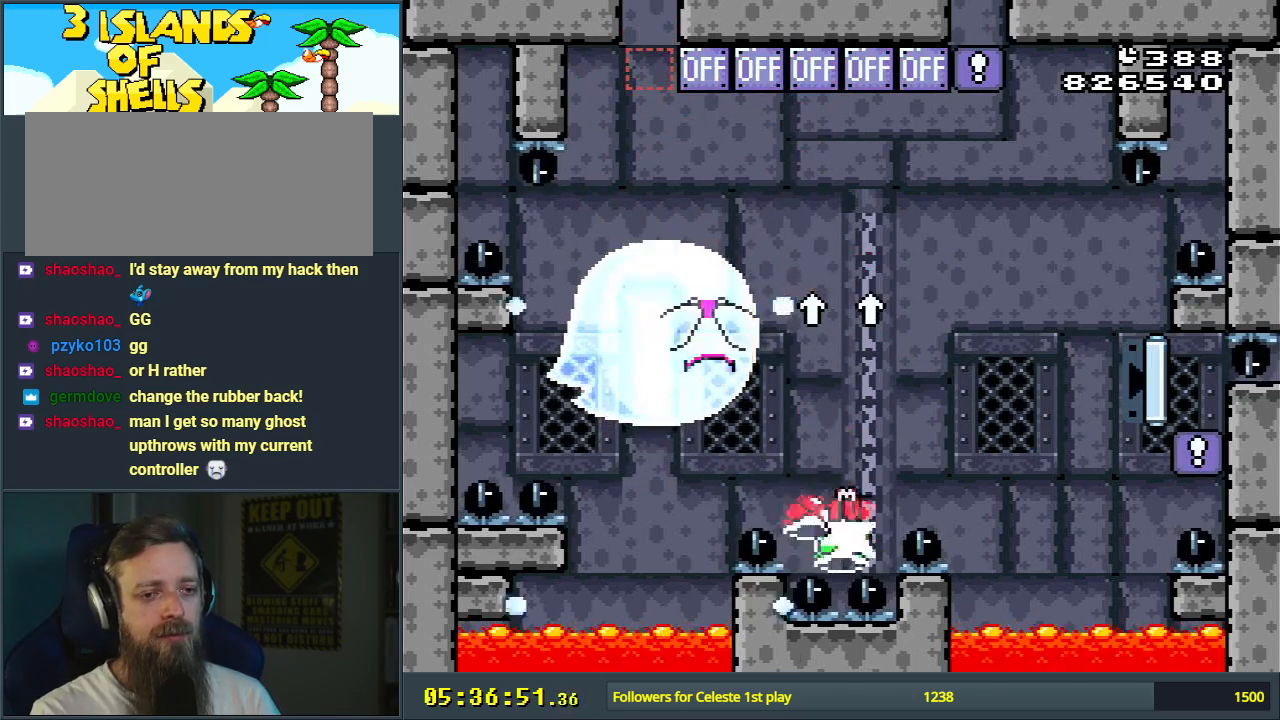
{"buttons": ["B", "Y"], "events": [[317, "DPAD_RIGHT", "down"], [400, "DPAD_RIGHT", "up"]]}